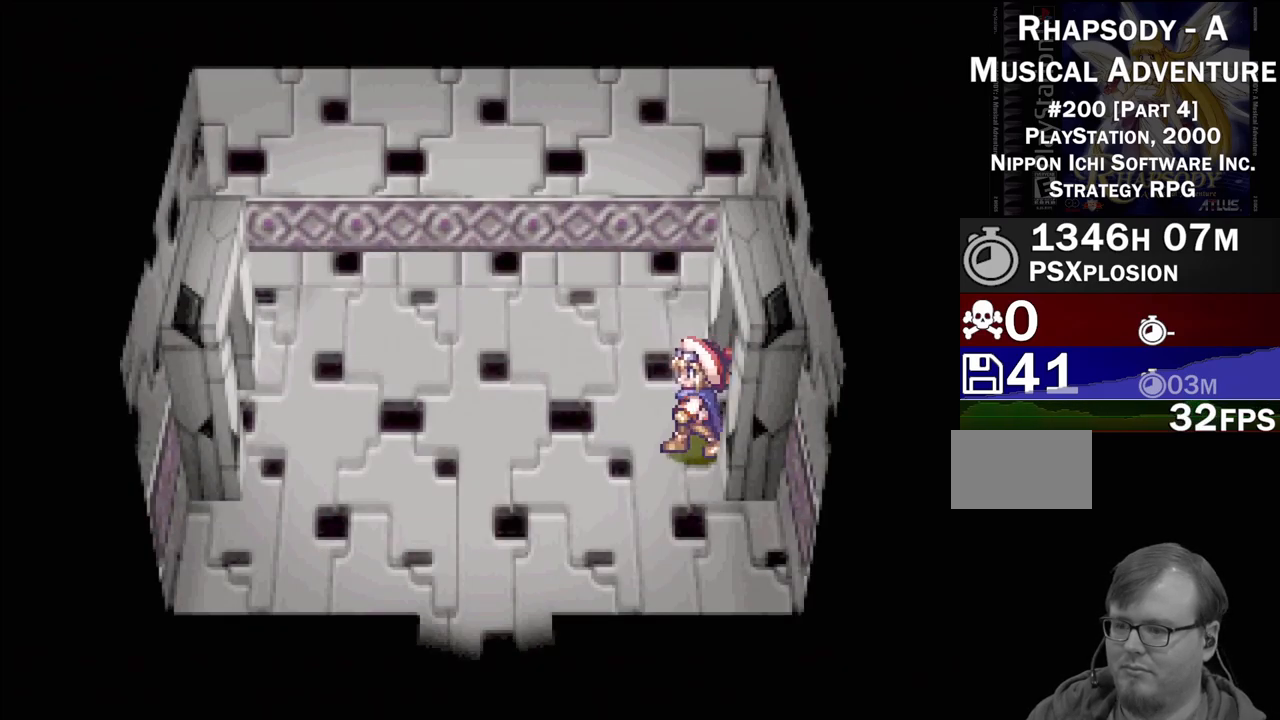
Gameplay with a controller (PlayStation layout); each line is a JSON object with the inputs held at the frame after it. "events" lists button and stick changes between this image and that frame as [ms after this image, input, new state], when the widget could be followed in between. Not read: L3 R3.
{"buttons": ["TRIANGLE", "DPAD_LEFT"], "events": []}
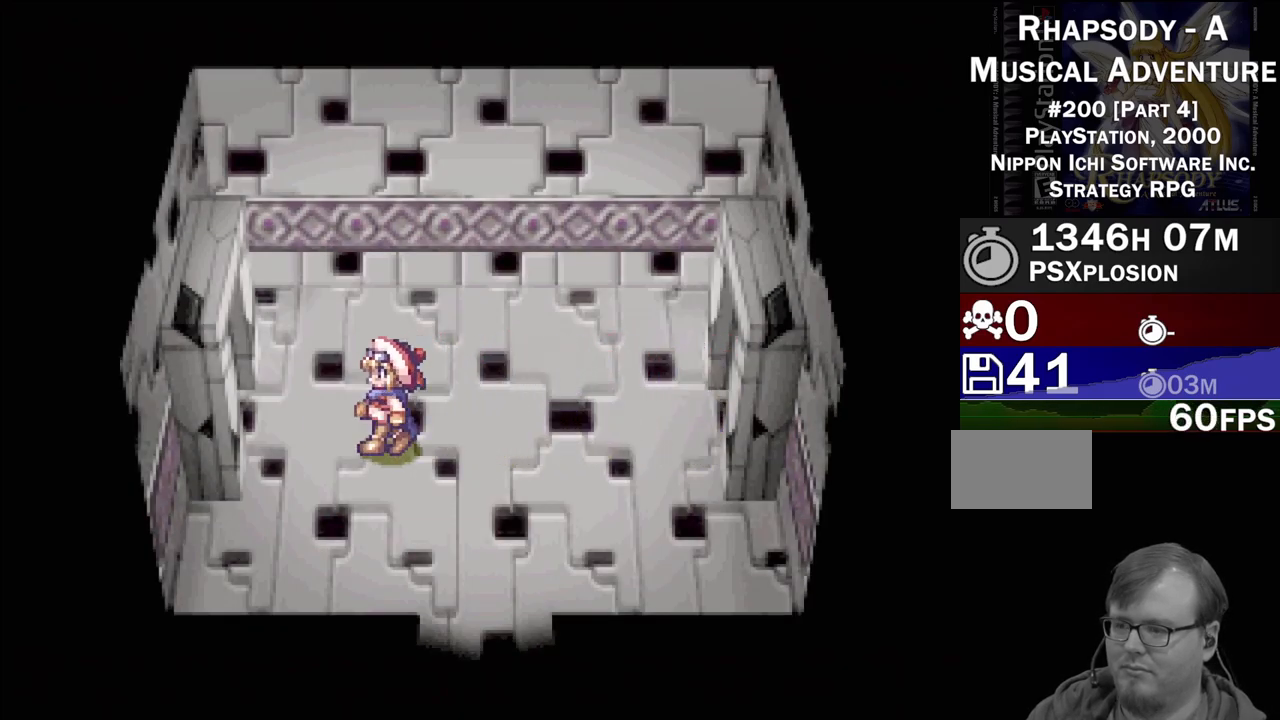
{"buttons": [], "events": [[467, "TRIANGLE", "up"], [500, "DPAD_LEFT", "up"]]}
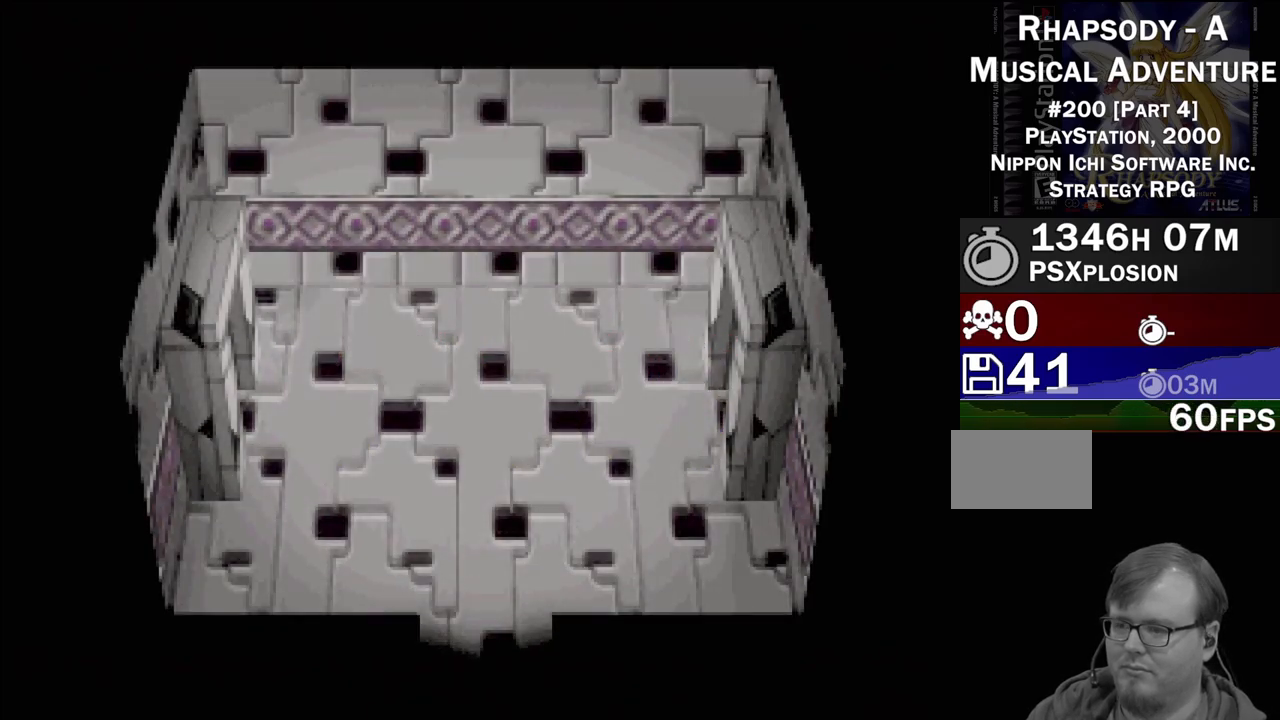
{"buttons": [], "events": []}
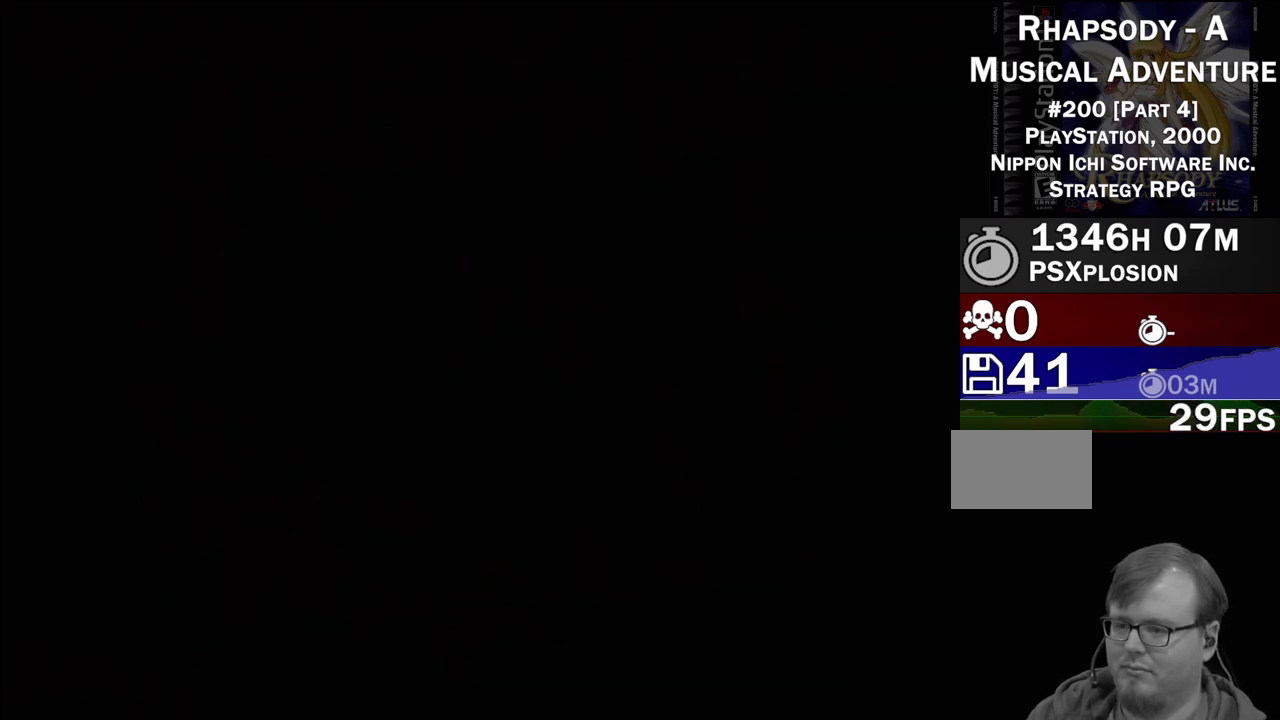
{"buttons": [], "events": []}
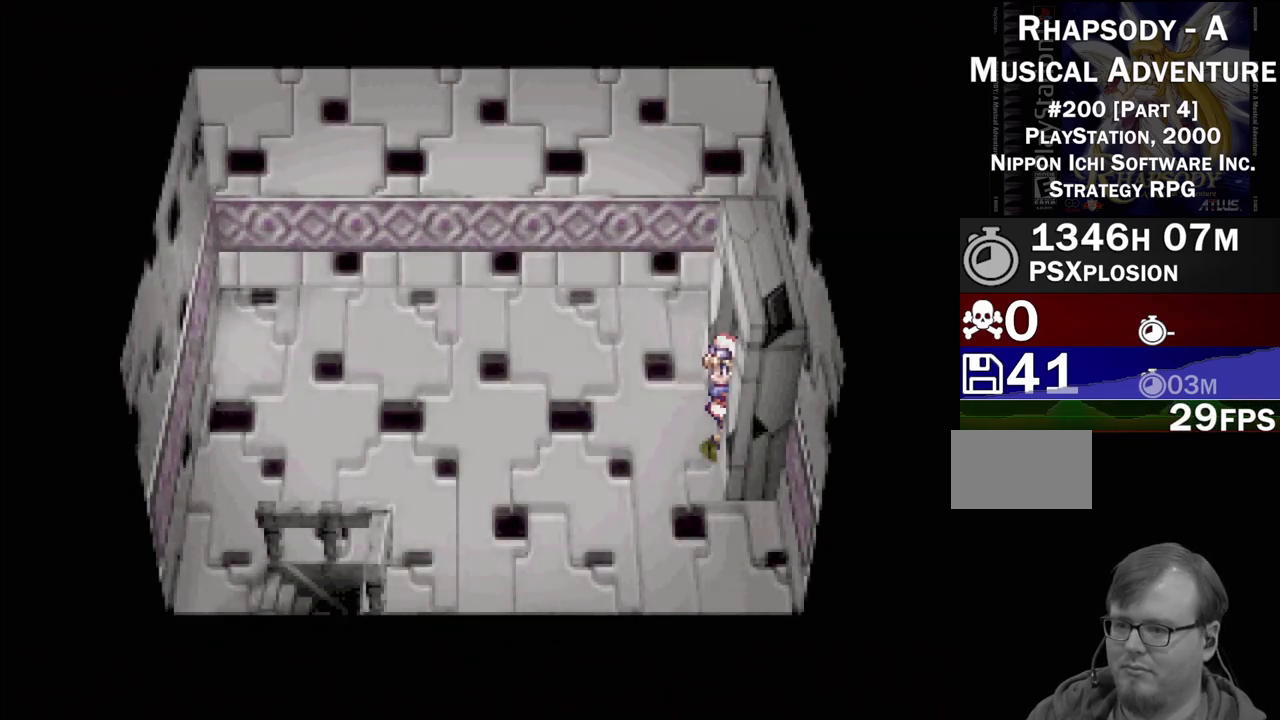
{"buttons": ["TRIANGLE", "DPAD_RIGHT"], "events": [[367, "TRIANGLE", "down"], [383, "DPAD_RIGHT", "down"]]}
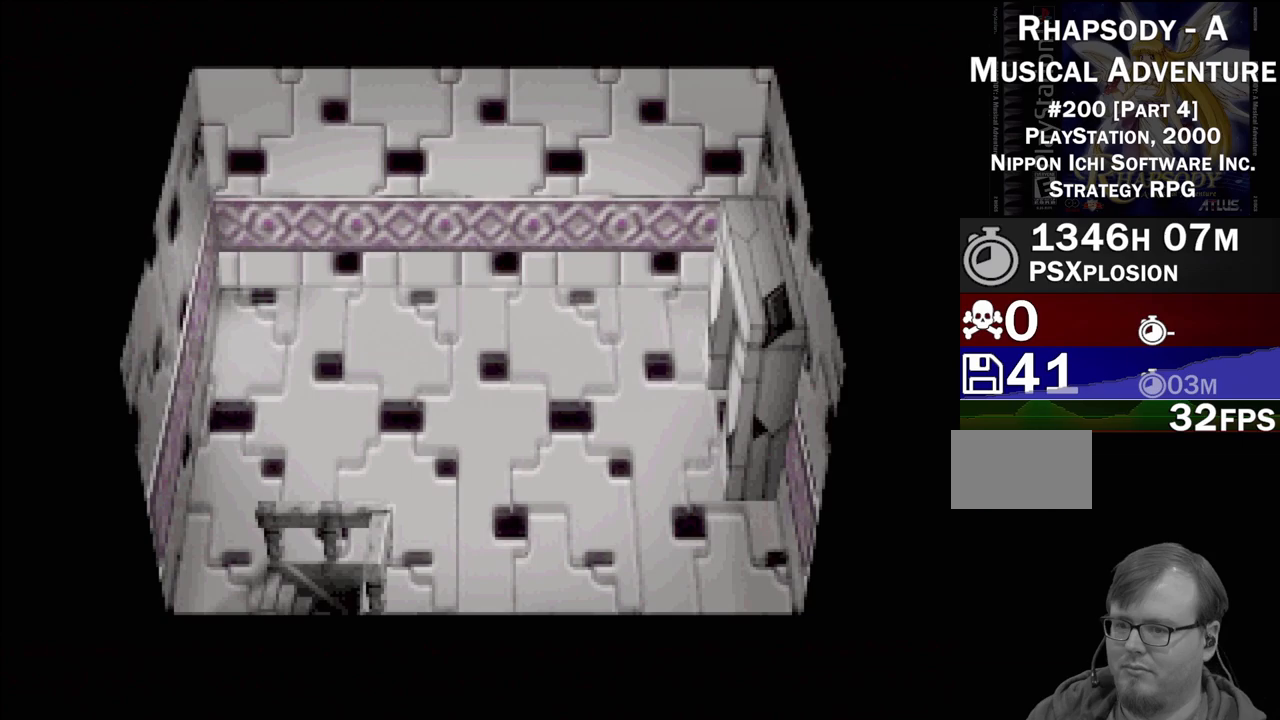
{"buttons": [], "events": [[83, "DPAD_RIGHT", "up"], [117, "TRIANGLE", "up"]]}
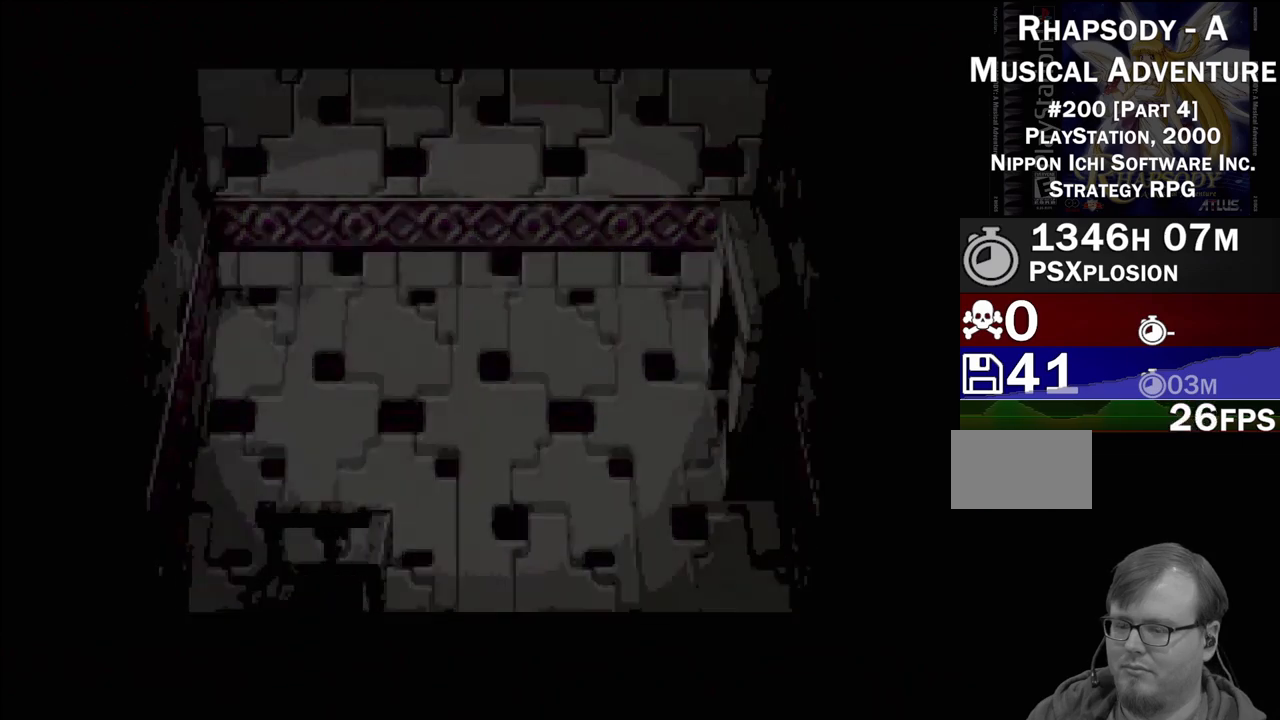
{"buttons": ["TRIANGLE", "DPAD_DOWN", "DPAD_RIGHT"], "events": [[400, "DPAD_DOWN", "down"], [400, "DPAD_RIGHT", "down"], [417, "TRIANGLE", "down"]]}
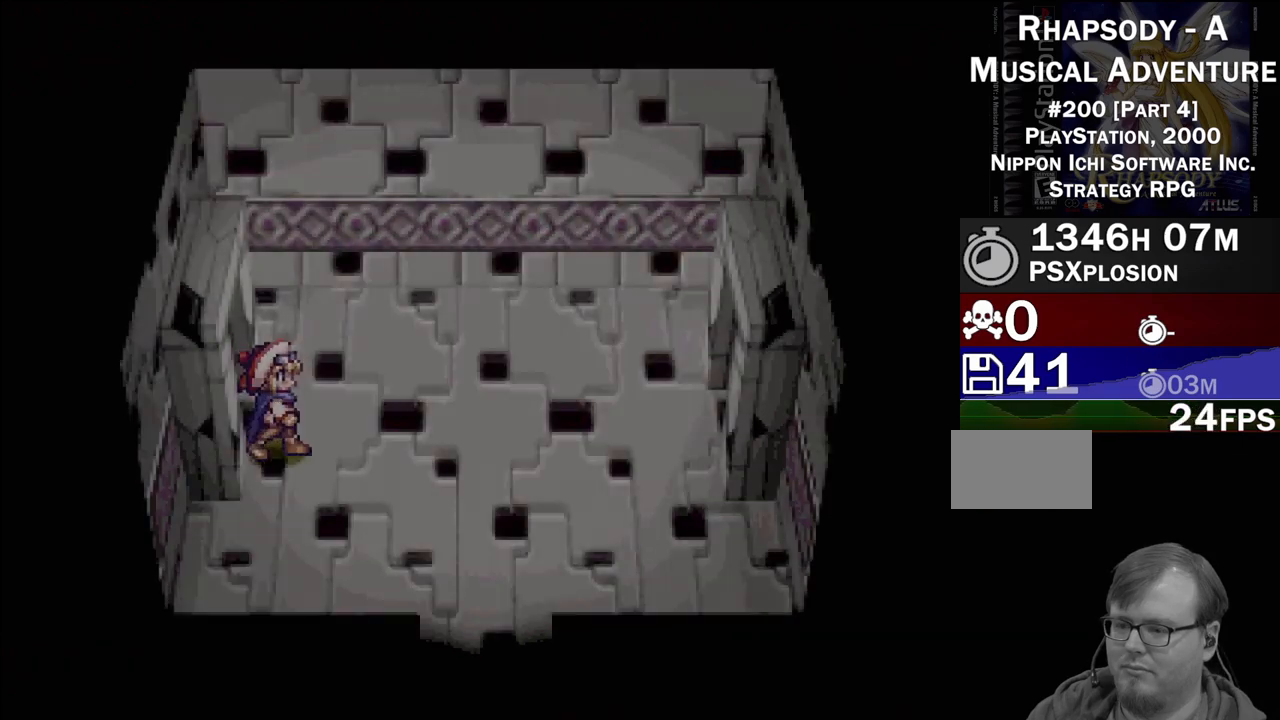
{"buttons": ["TRIANGLE", "DPAD_DOWN"], "events": [[467, "DPAD_RIGHT", "up"]]}
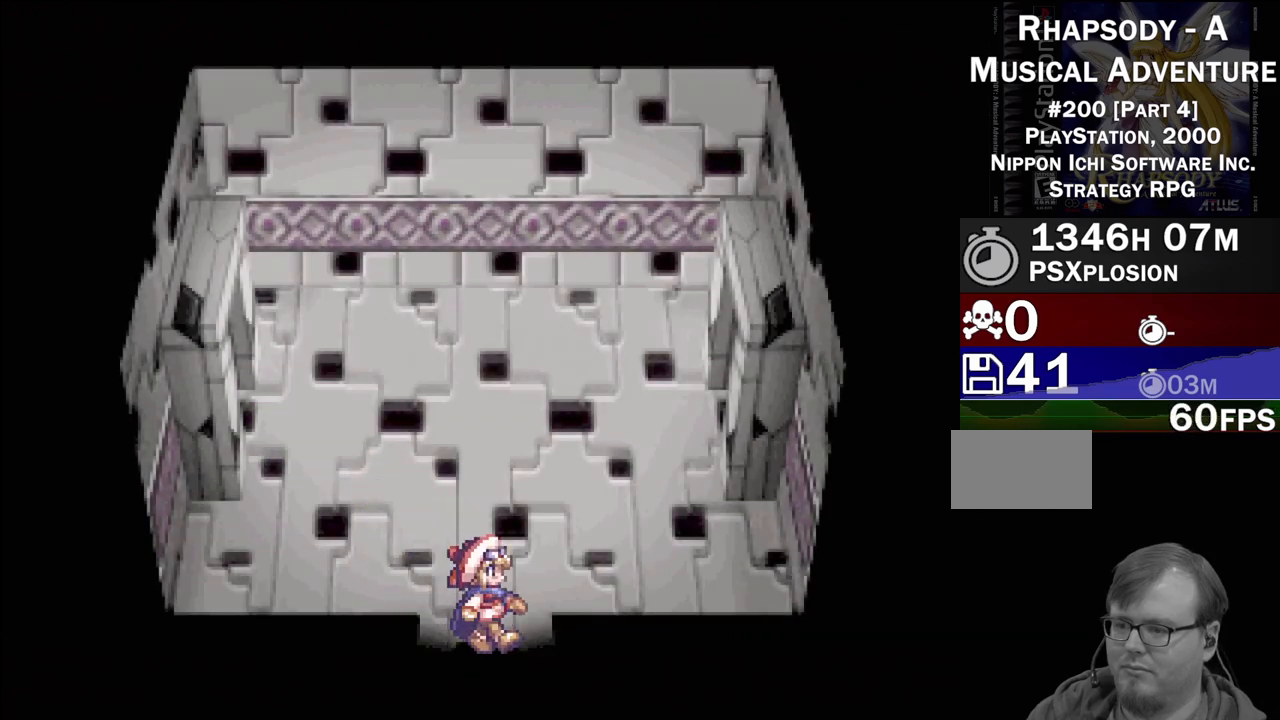
{"buttons": [], "events": [[150, "DPAD_DOWN", "up"], [167, "TRIANGLE", "up"]]}
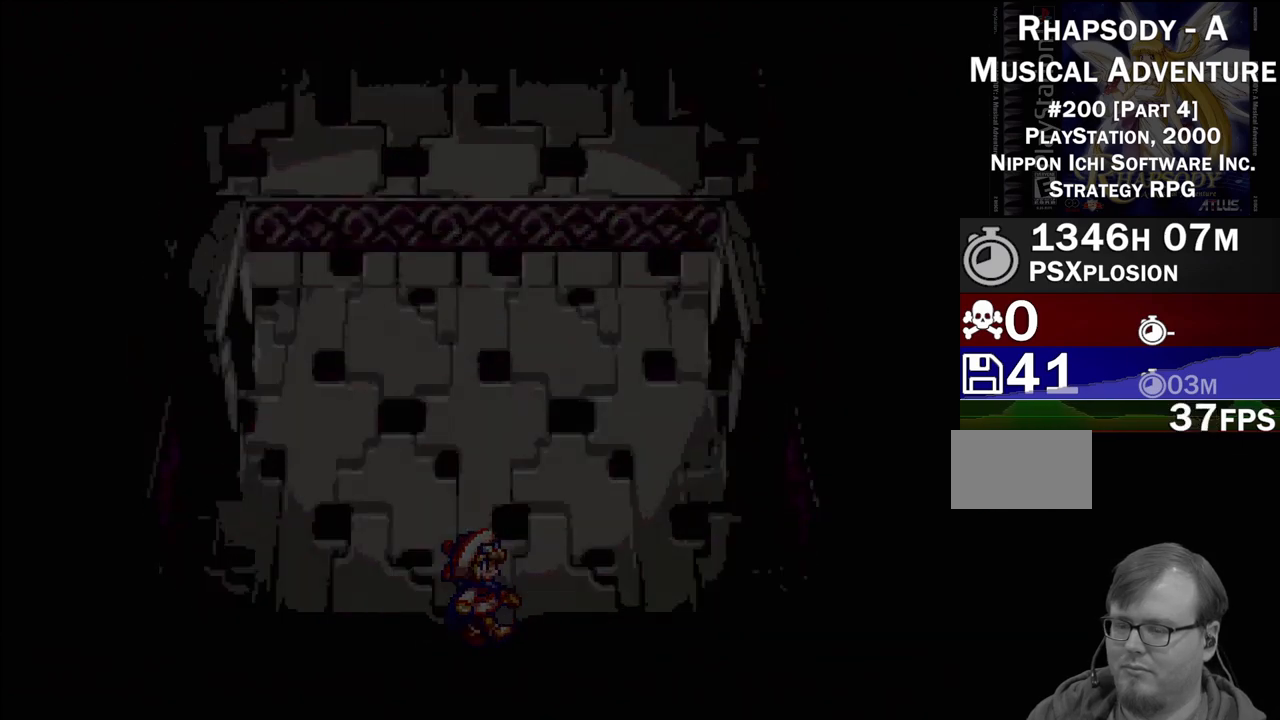
{"buttons": [], "events": []}
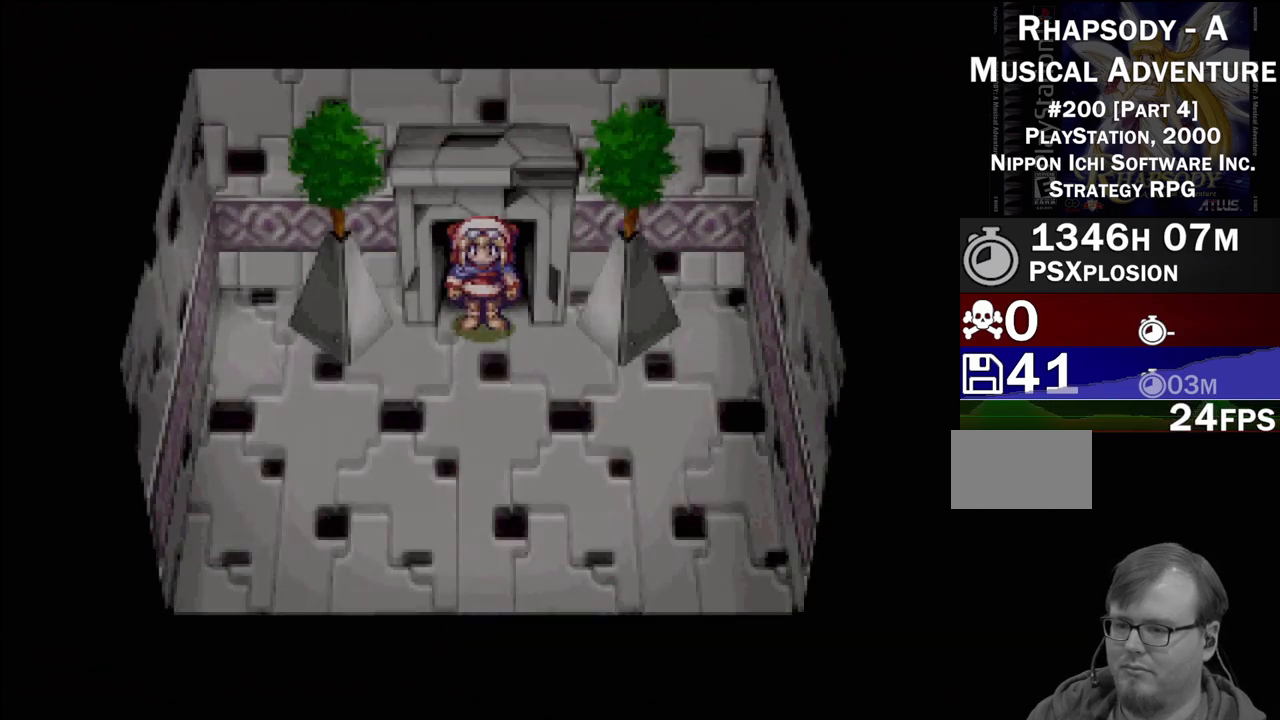
{"buttons": [], "events": []}
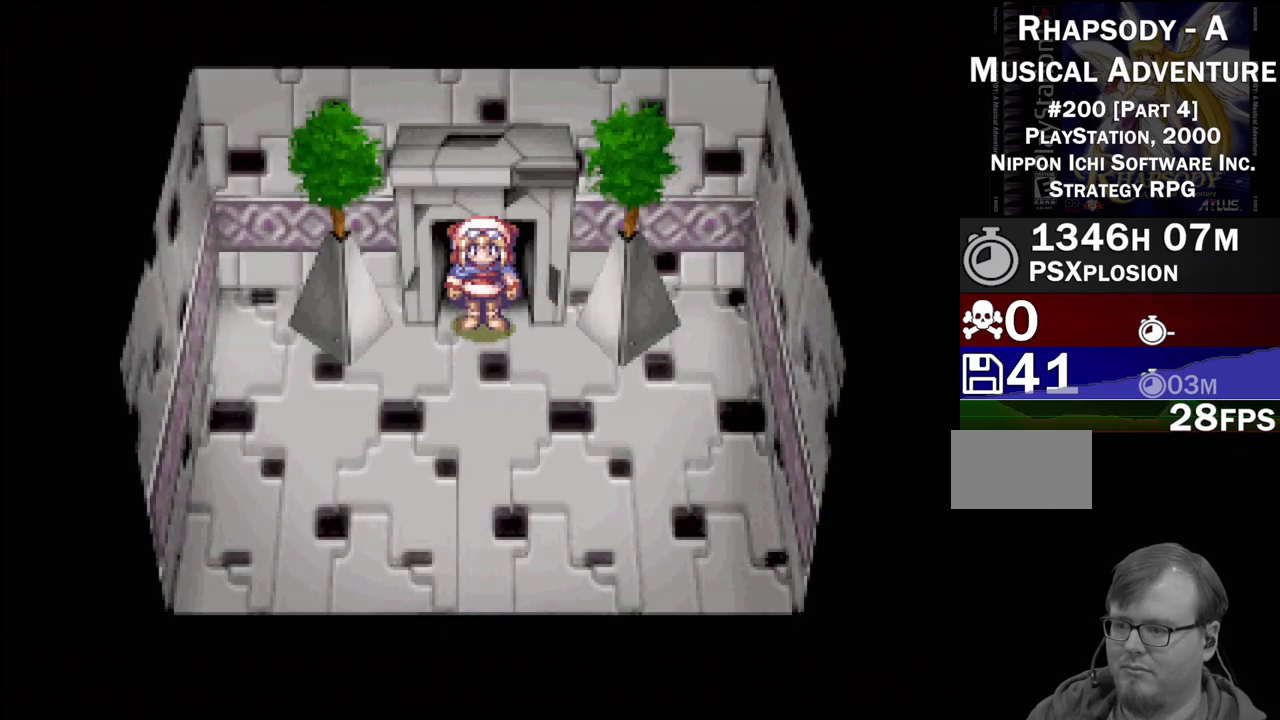
{"buttons": [], "events": []}
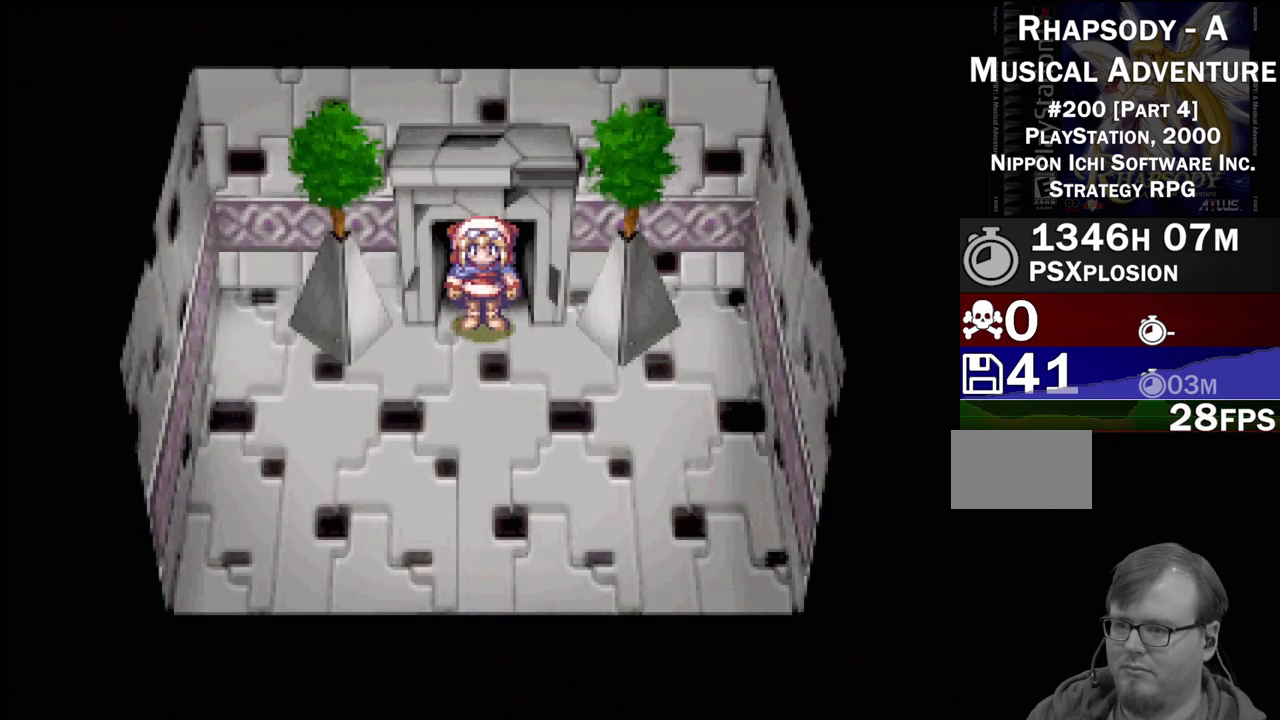
{"buttons": ["TRIANGLE", "DPAD_DOWN"], "events": [[217, "DPAD_DOWN", "down"], [217, "TRIANGLE", "down"]]}
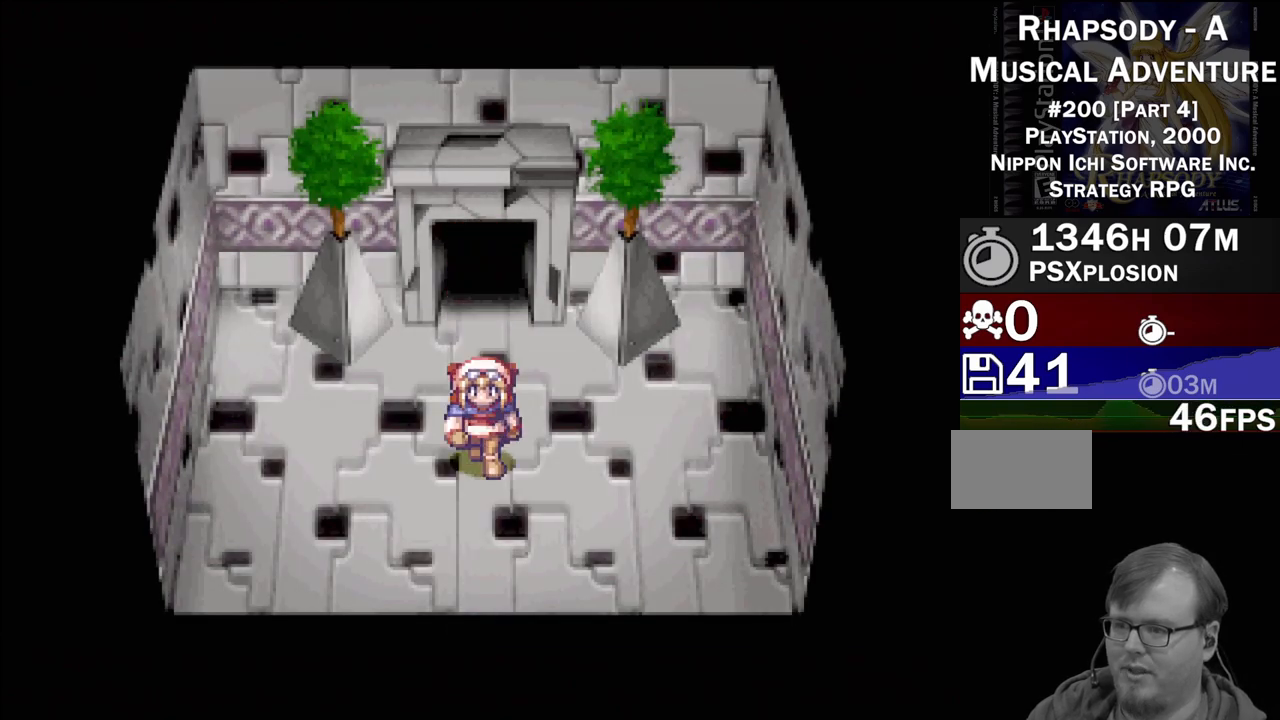
{"buttons": ["CROSS"], "events": [[350, "TRIANGLE", "up"], [400, "DPAD_DOWN", "up"], [417, "CROSS", "down"]]}
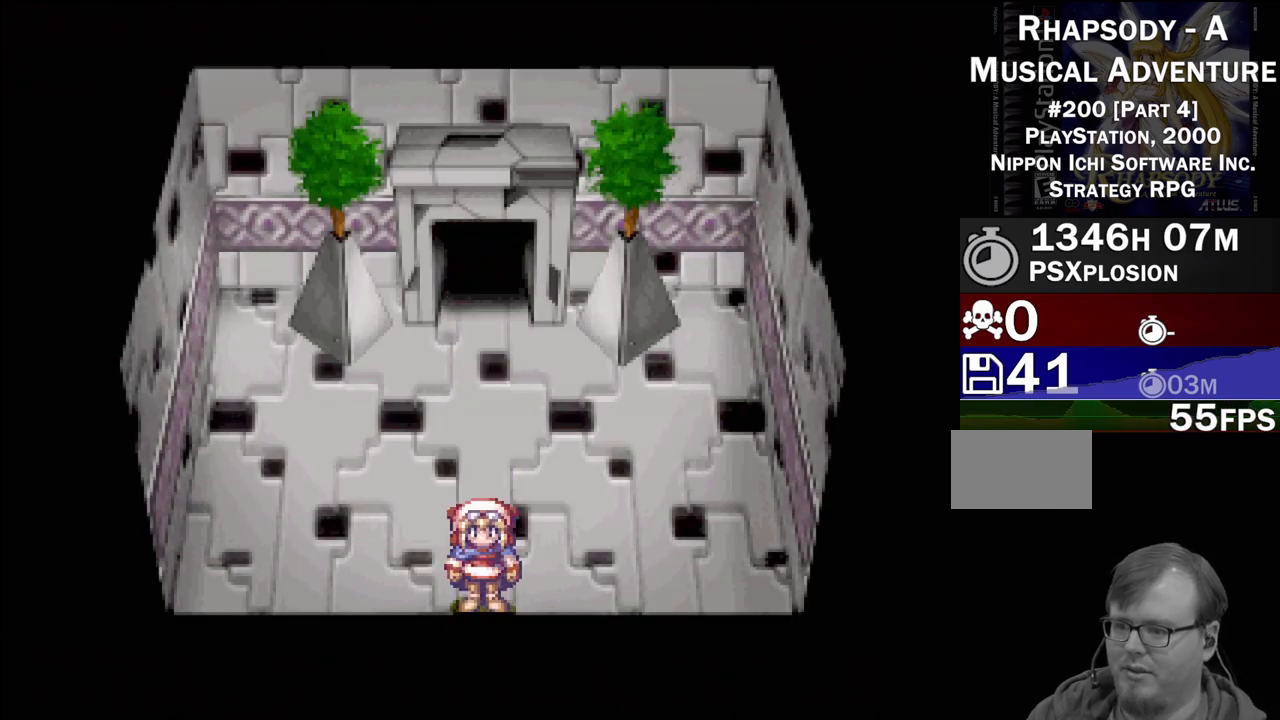
{"buttons": [], "events": [[83, "CROSS", "up"], [150, "CROSS", "down"], [283, "CROSS", "up"]]}
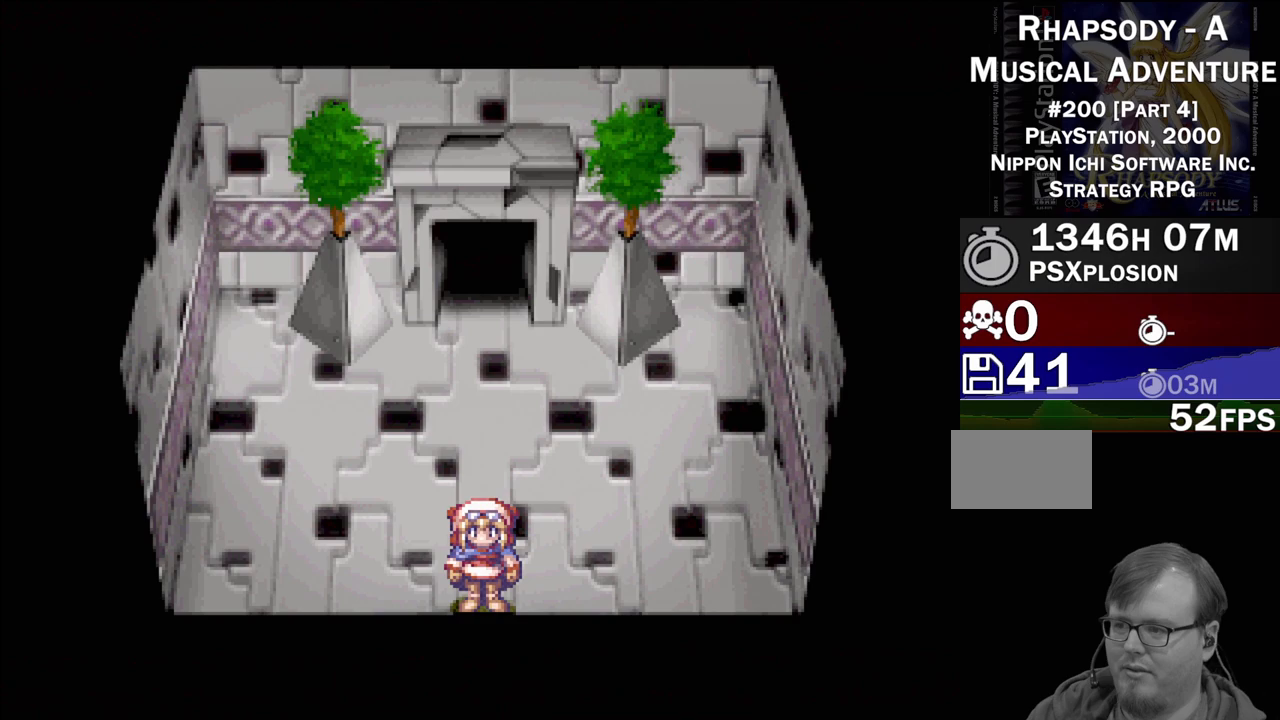
{"buttons": ["TRIANGLE", "DPAD_LEFT"], "events": [[50, "DPAD_LEFT", "down"], [50, "DPAD_UP", "down"], [50, "TRIANGLE", "down"], [383, "DPAD_UP", "up"]]}
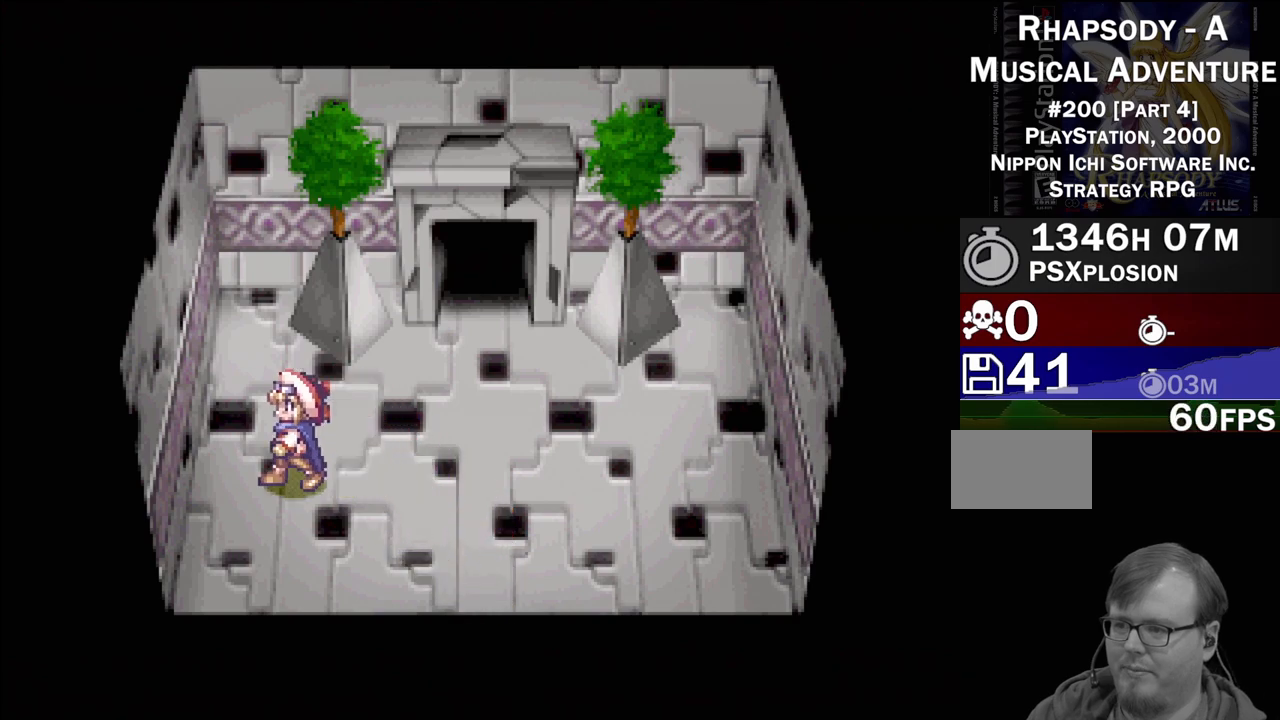
{"buttons": [], "events": [[150, "TRIANGLE", "up"], [233, "CROSS", "down"], [383, "DPAD_LEFT", "up"], [400, "CROSS", "up"]]}
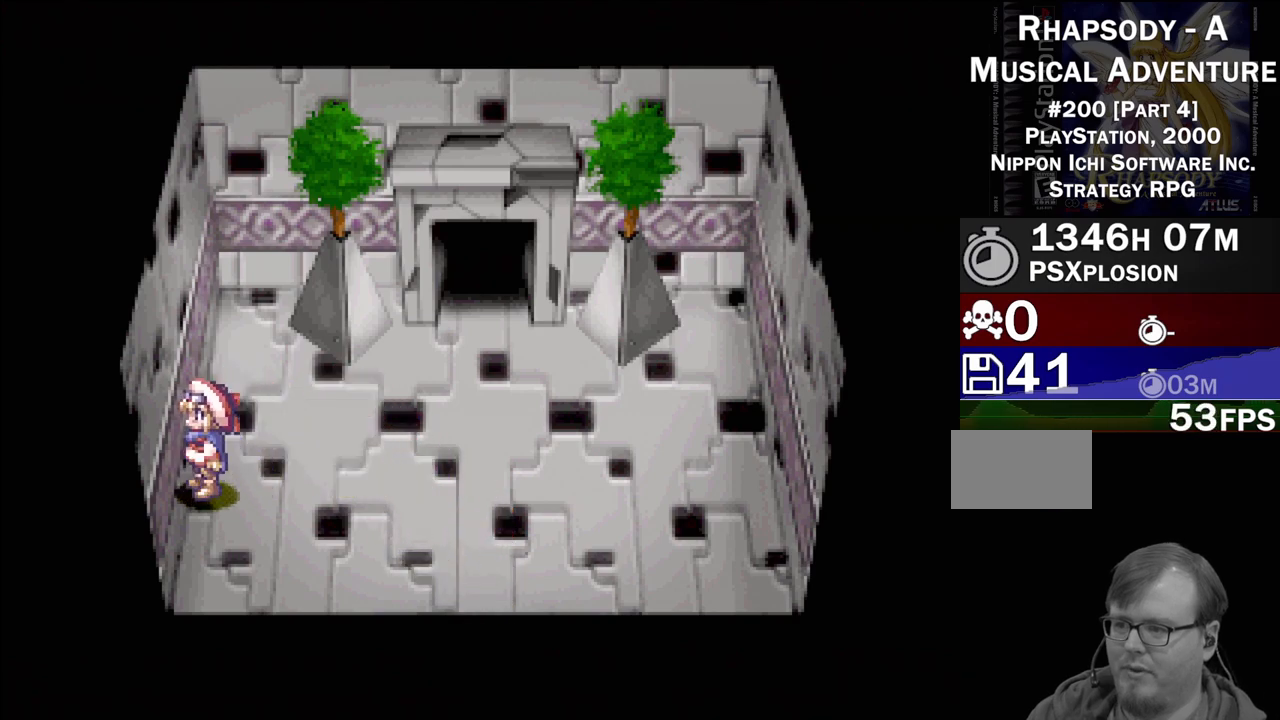
{"buttons": ["TRIANGLE", "DPAD_RIGHT"], "events": [[33, "DPAD_RIGHT", "down"], [50, "TRIANGLE", "down"]]}
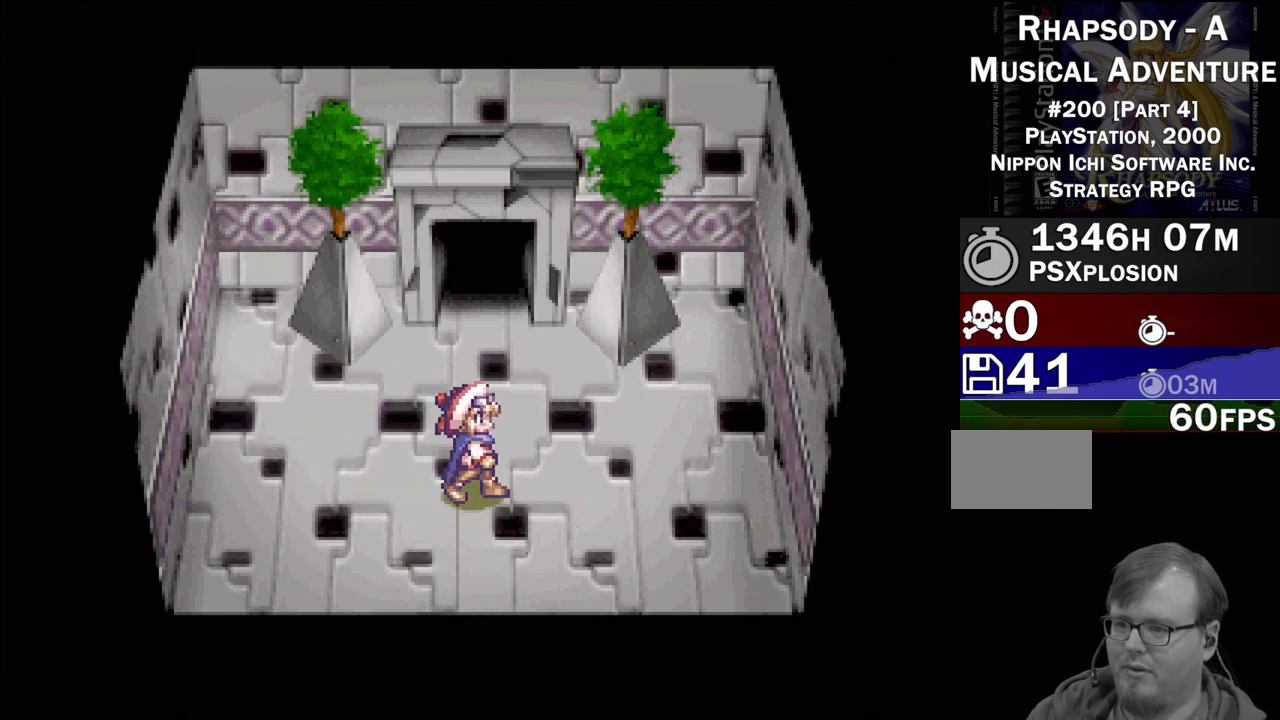
{"buttons": ["TRIANGLE", "DPAD_RIGHT"], "events": []}
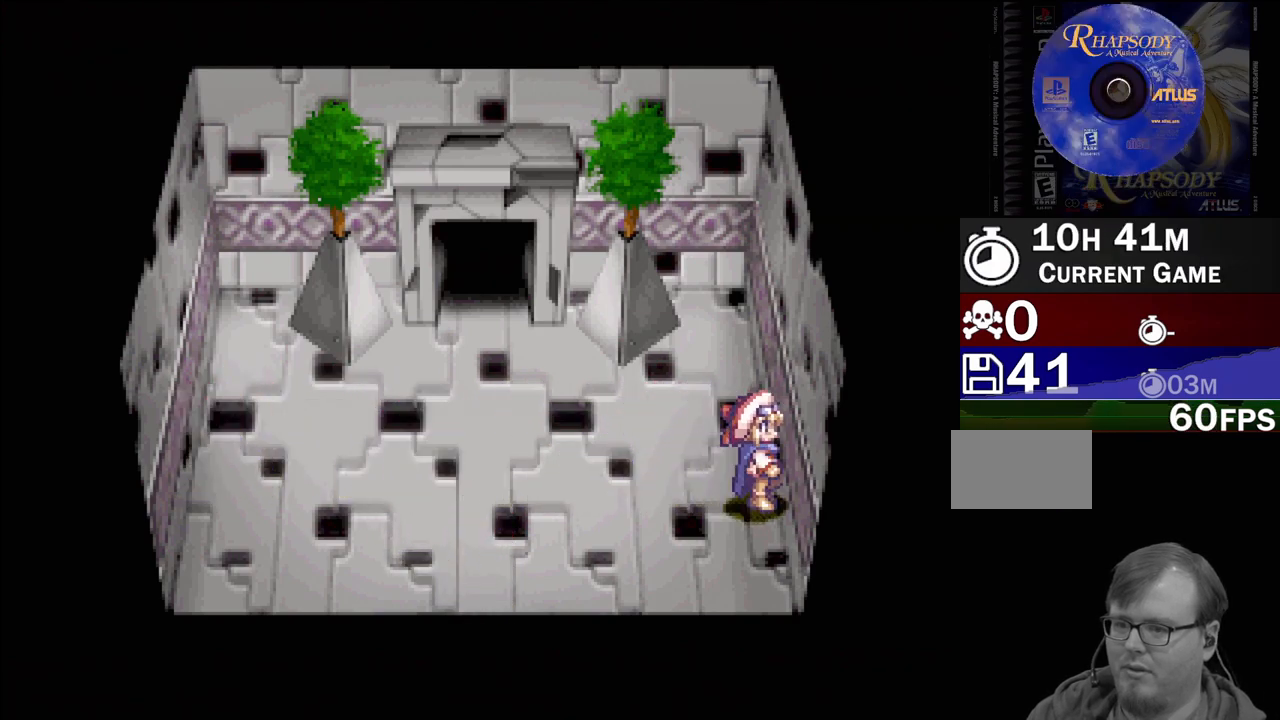
{"buttons": ["TRIANGLE", "DPAD_UP", "DPAD_LEFT"], "events": [[33, "TRIANGLE", "up"], [83, "DPAD_RIGHT", "up"], [133, "CROSS", "down"], [267, "CROSS", "up"], [367, "DPAD_LEFT", "down"], [383, "TRIANGLE", "down"], [450, "DPAD_UP", "down"]]}
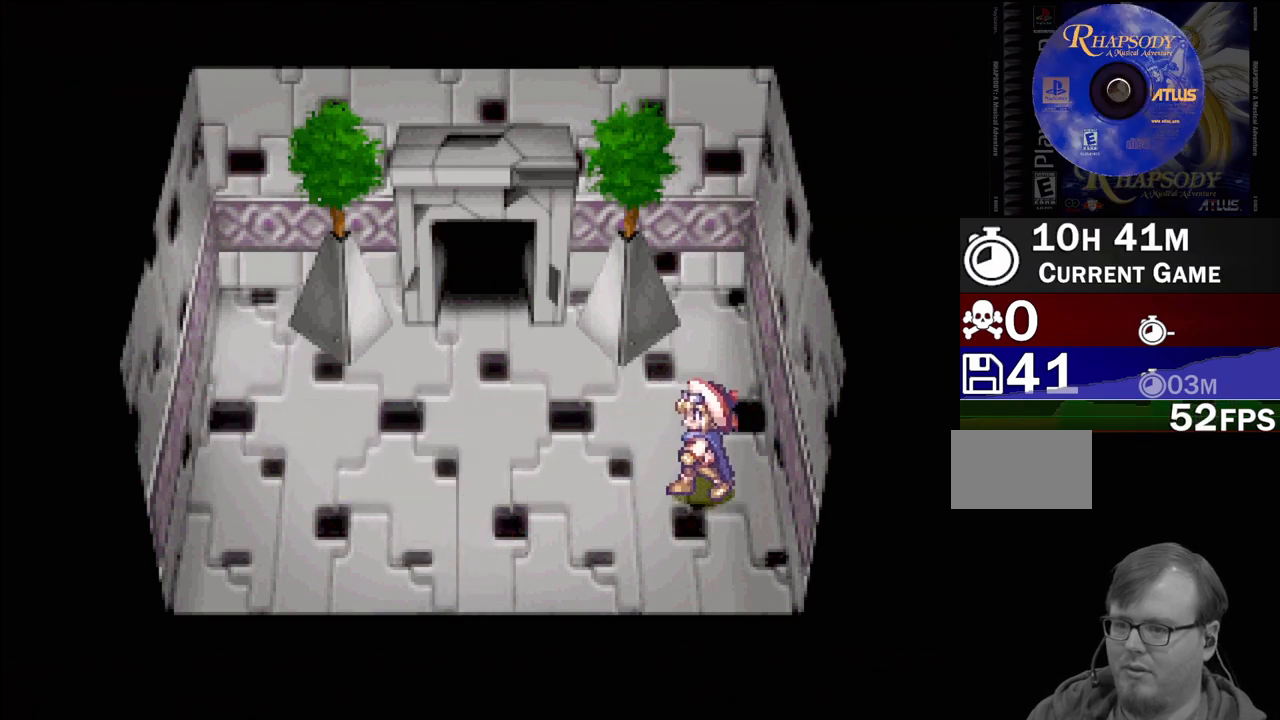
{"buttons": [], "events": [[167, "DPAD_LEFT", "up"], [400, "CROSS", "down"], [400, "DPAD_UP", "up"], [400, "TRIANGLE", "up"], [467, "CROSS", "up"]]}
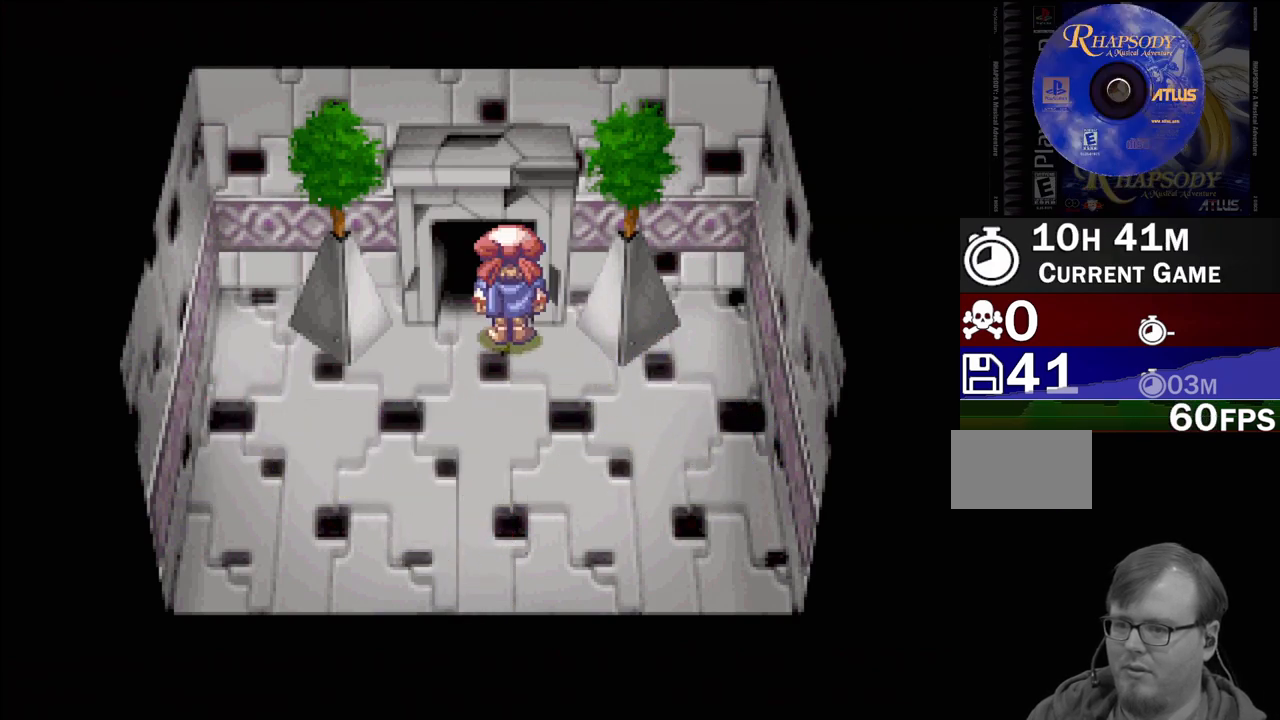
{"buttons": ["CROSS", "DPAD_RIGHT"], "events": [[283, "DPAD_RIGHT", "down"], [450, "CROSS", "down"]]}
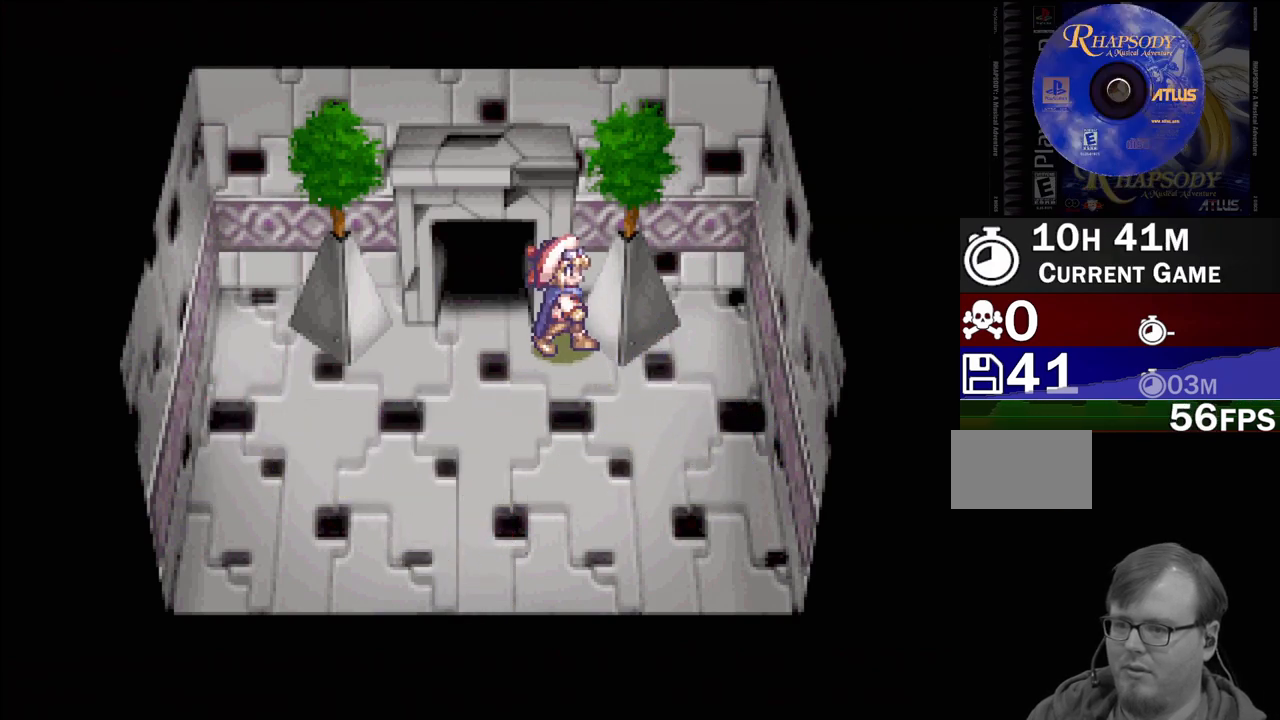
{"buttons": ["DPAD_RIGHT"], "events": [[17, "DPAD_RIGHT", "up"], [100, "CROSS", "up"], [233, "CROSS", "down"], [367, "CROSS", "up"], [383, "DPAD_RIGHT", "down"]]}
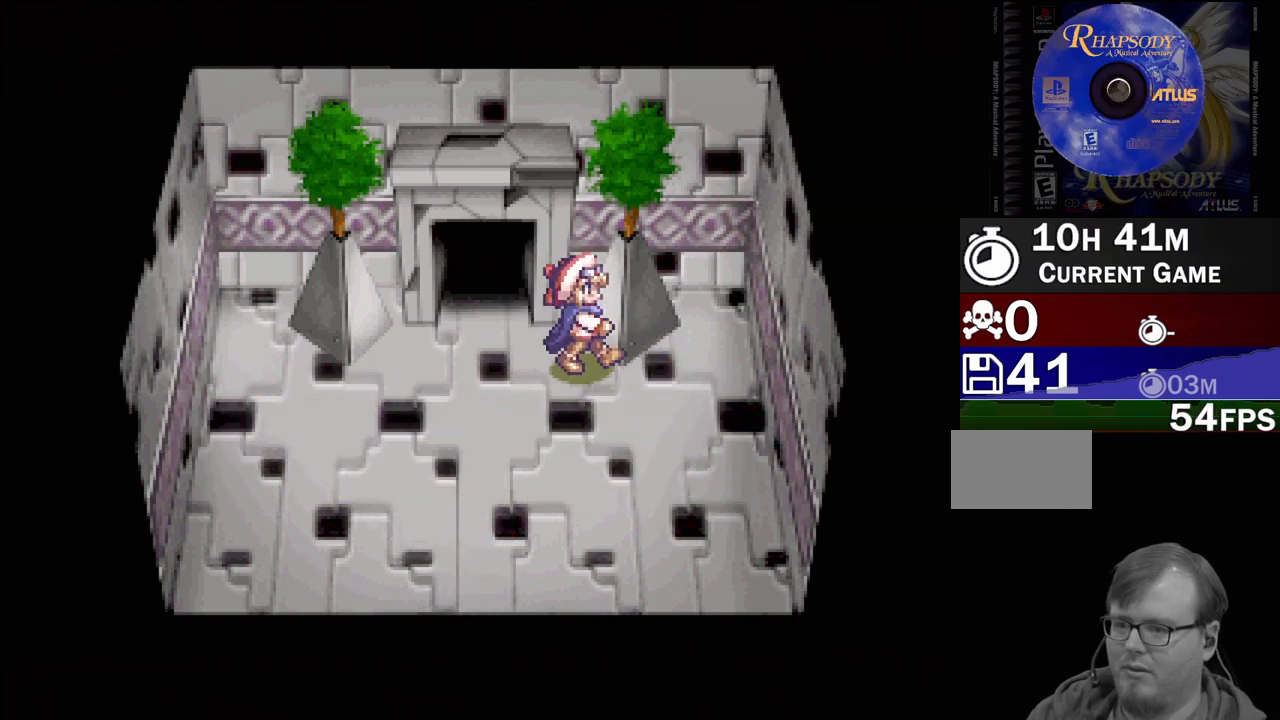
{"buttons": [], "events": [[150, "DPAD_RIGHT", "up"], [333, "DPAD_UP", "down"], [417, "CROSS", "down"], [433, "DPAD_UP", "up"], [483, "CROSS", "up"]]}
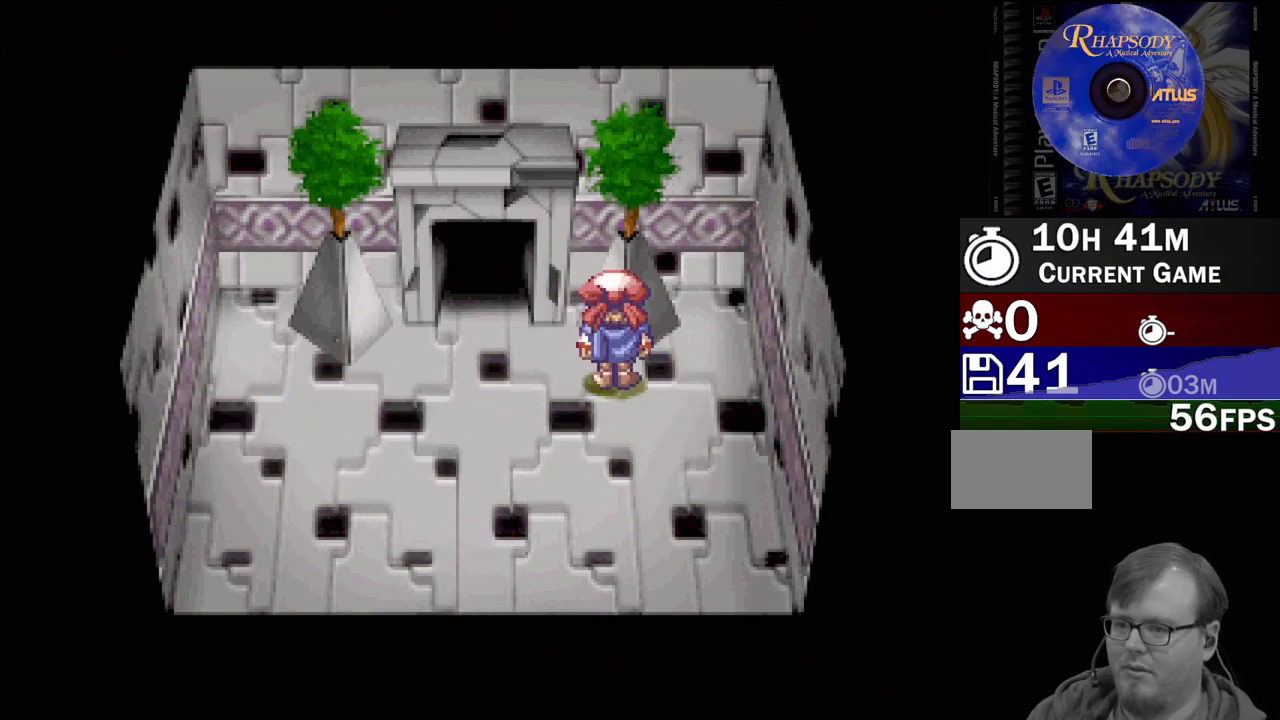
{"buttons": ["TRIANGLE", "DPAD_LEFT"], "events": [[83, "CROSS", "down"], [183, "CROSS", "up"], [333, "DPAD_LEFT", "down"], [333, "TRIANGLE", "down"]]}
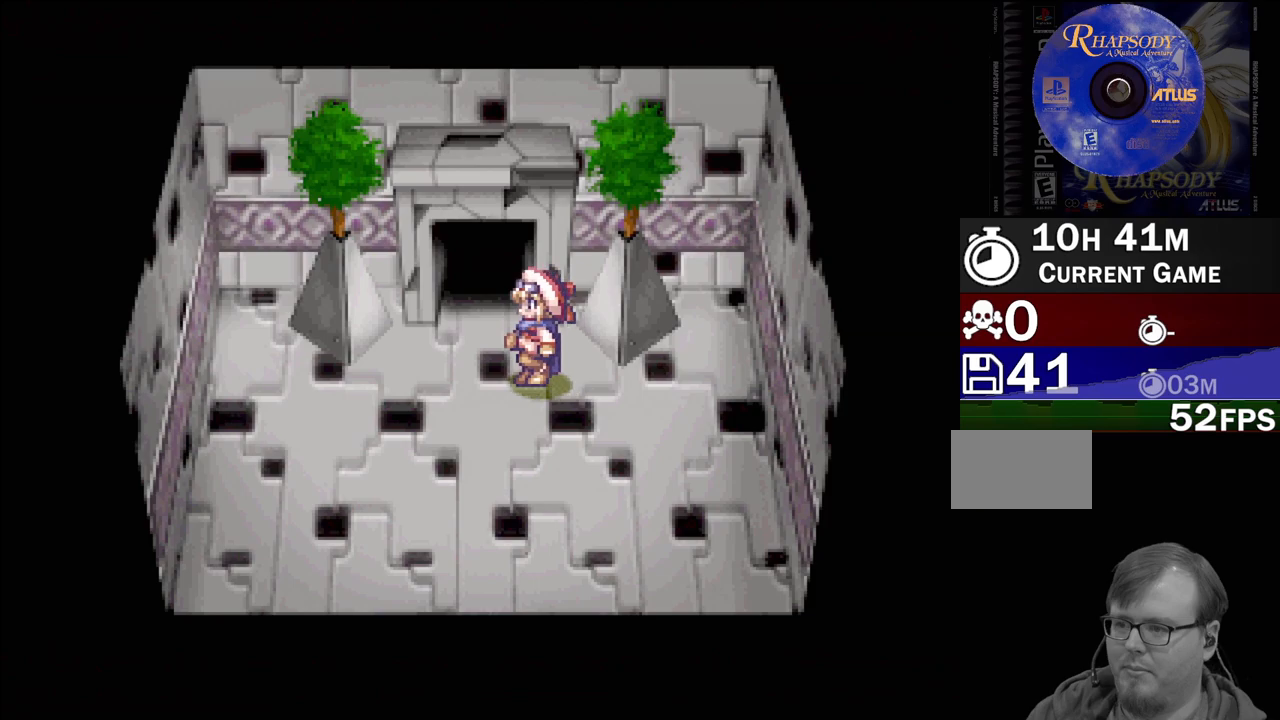
{"buttons": [], "events": [[300, "DPAD_LEFT", "up"], [300, "TRIANGLE", "up"]]}
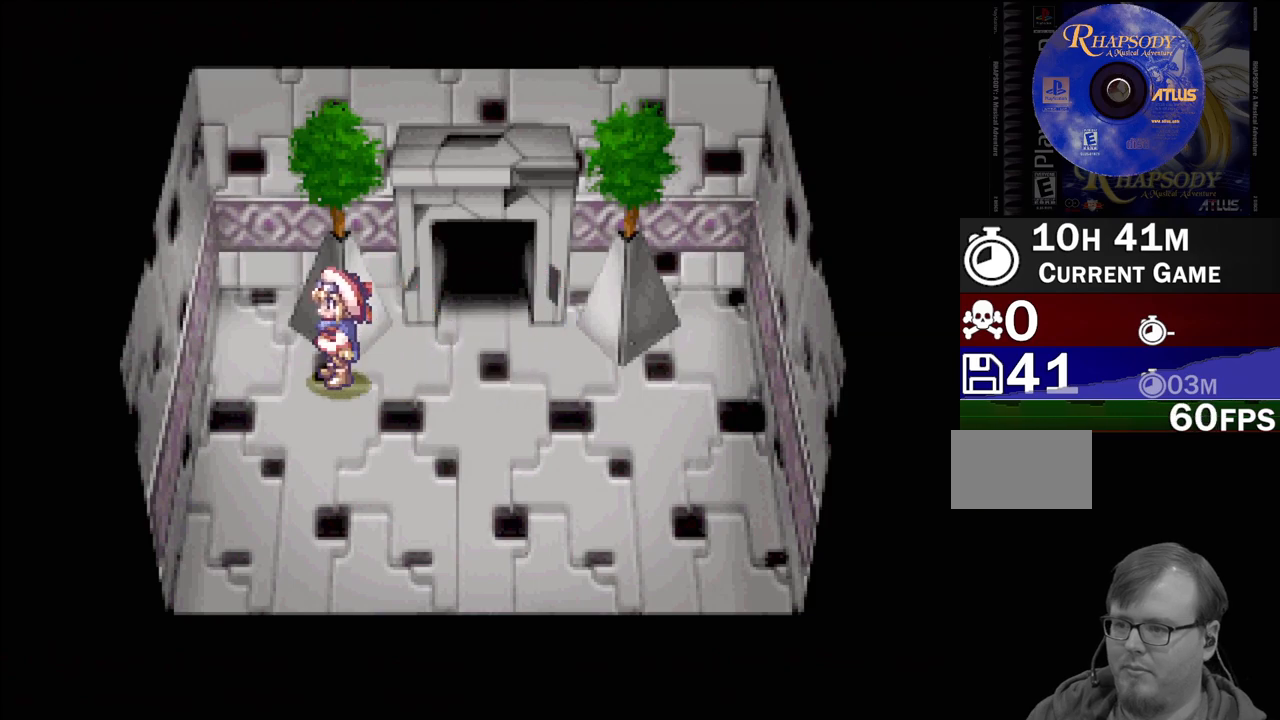
{"buttons": [], "events": [[50, "DPAD_UP", "down"], [217, "DPAD_UP", "up"], [283, "CROSS", "down"], [400, "CROSS", "up"]]}
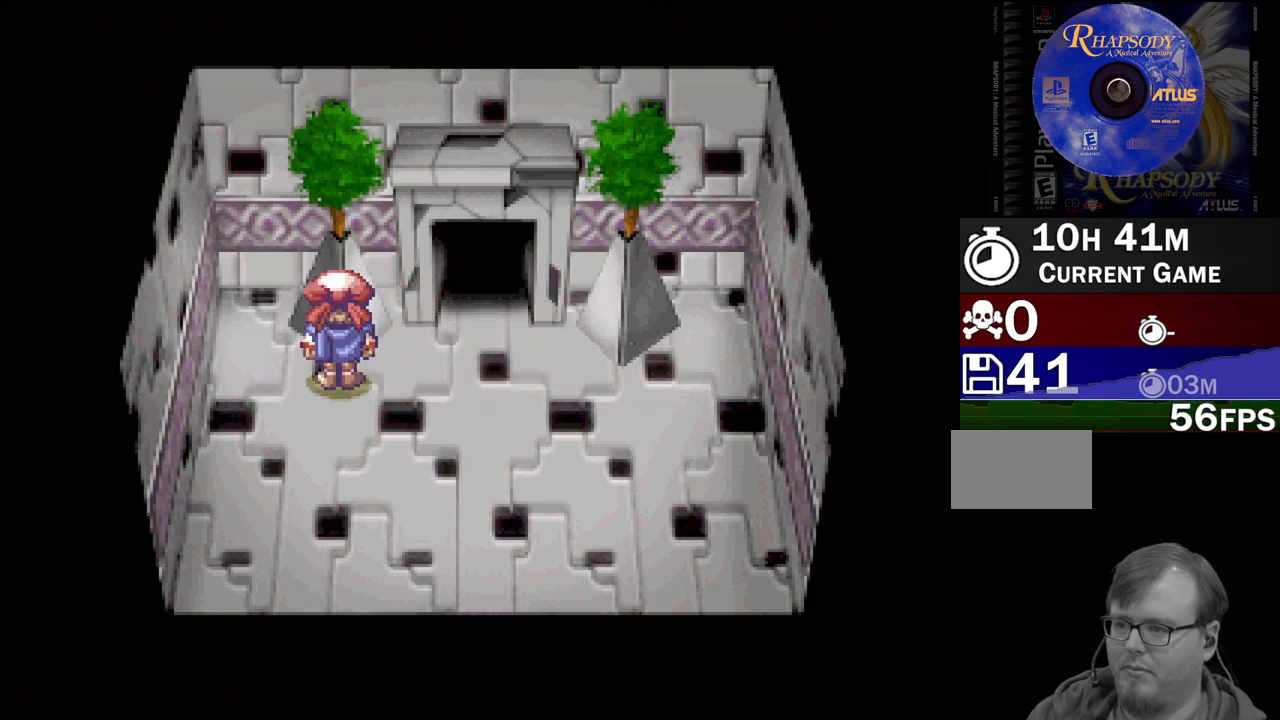
{"buttons": ["TRIANGLE", "DPAD_UP", "DPAD_RIGHT"], "events": [[83, "CROSS", "down"], [183, "CROSS", "up"], [217, "DPAD_RIGHT", "down"], [300, "TRIANGLE", "down"], [450, "DPAD_UP", "down"]]}
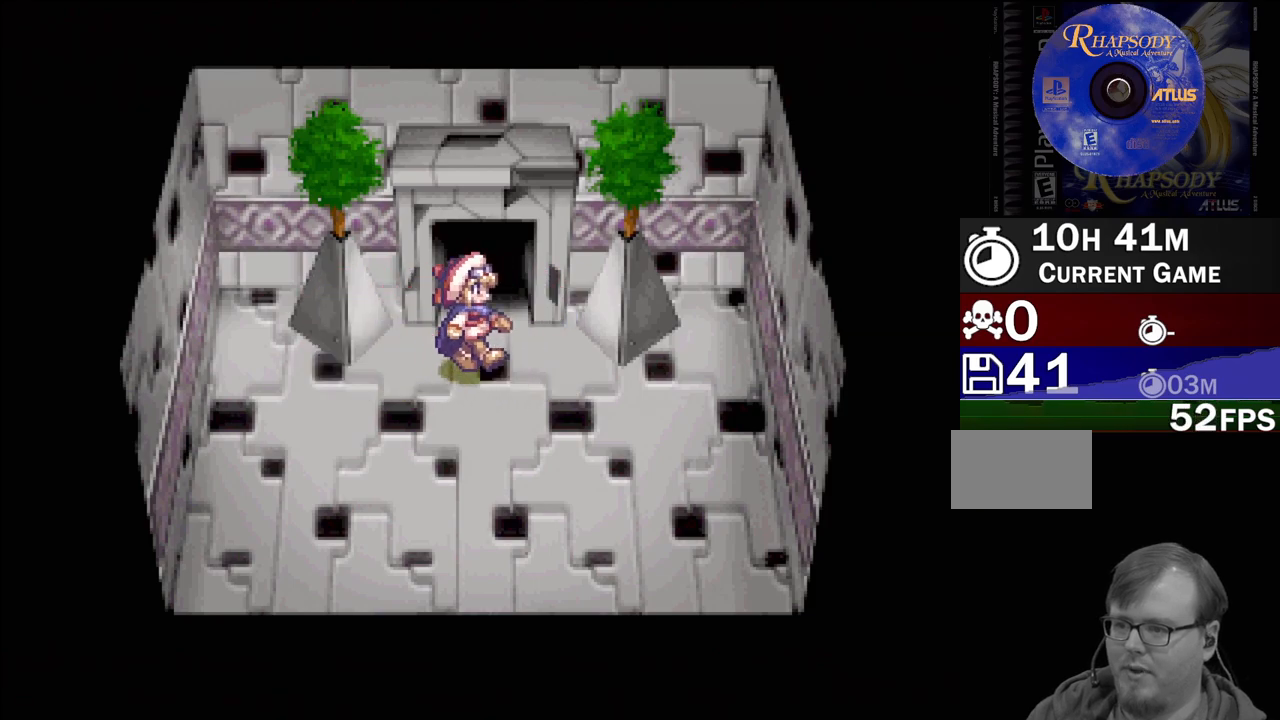
{"buttons": [], "events": [[50, "DPAD_RIGHT", "up"], [300, "DPAD_UP", "up"], [333, "TRIANGLE", "up"]]}